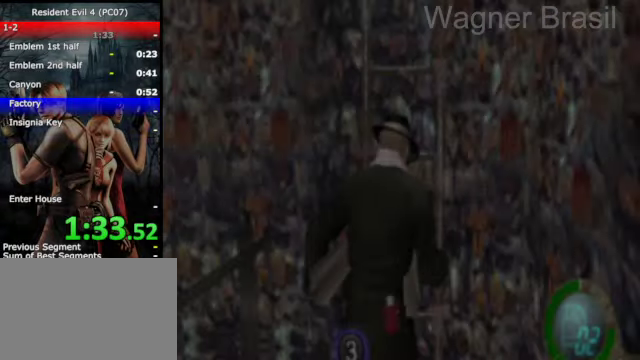
Gameplay with a controller (PlayStation layout); each line is a JSON object with the inputs held at the frame after it. "events" lists button and stick changes between this image and that frame as [ms after this image, input, new state], when the widget could be followed in between. Not read: L3 R1 R3.
{"buttons": [], "left_stick": "center", "right_stick": "center"}
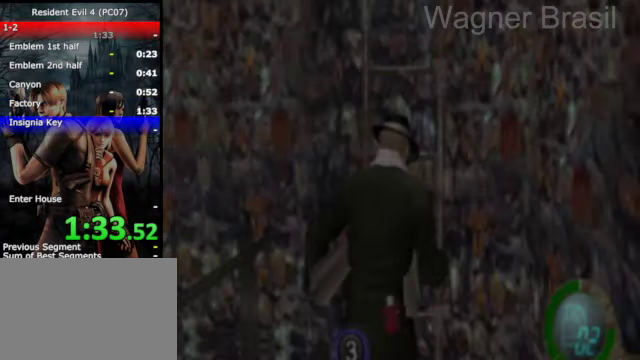
{"buttons": [], "left_stick": "center", "right_stick": "center"}
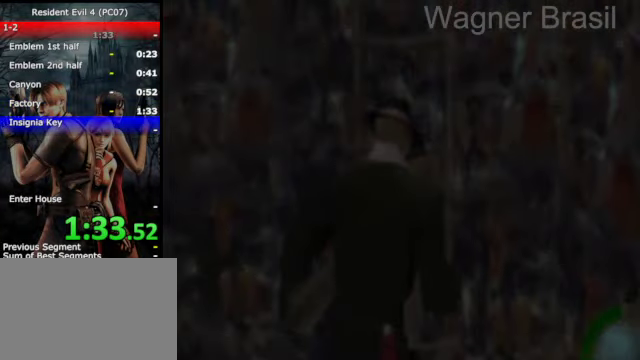
{"buttons": [], "left_stick": "center", "right_stick": "center"}
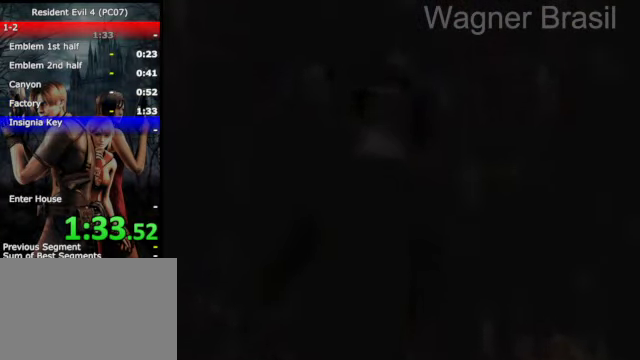
{"buttons": [], "left_stick": "center", "right_stick": "center"}
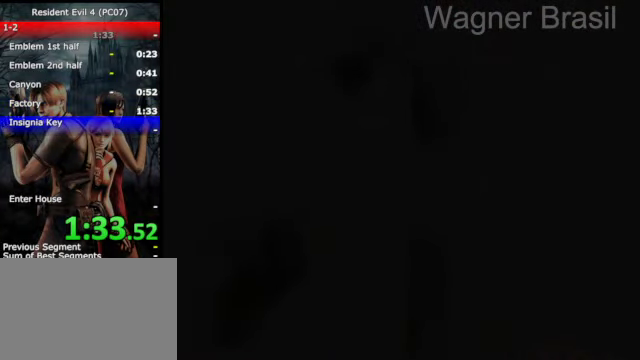
{"buttons": ["SQUARE"], "left_stick": "up", "right_stick": "center", "events": [[400, "SQUARE", "down"], [400, "left_stick", "up"]]}
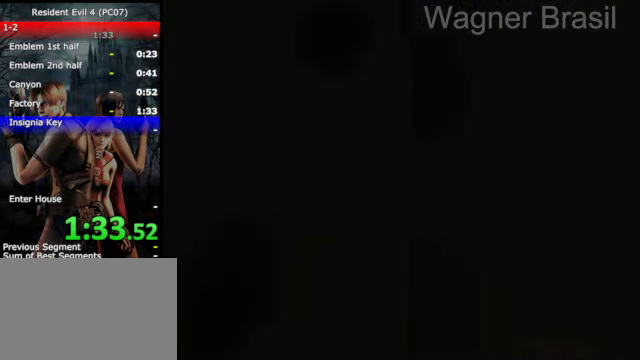
{"buttons": ["SQUARE"], "left_stick": "up", "right_stick": "center"}
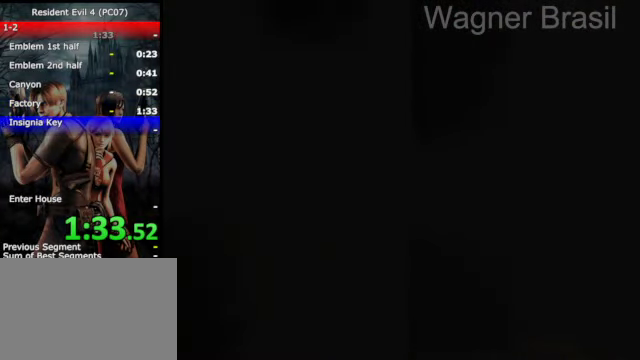
{"buttons": ["SQUARE"], "left_stick": "up", "right_stick": "center"}
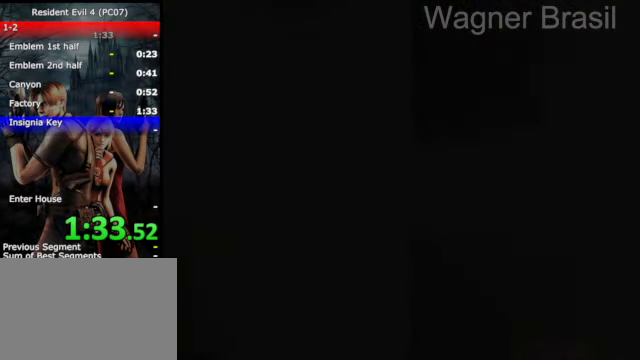
{"buttons": ["SQUARE"], "left_stick": "up", "right_stick": "center"}
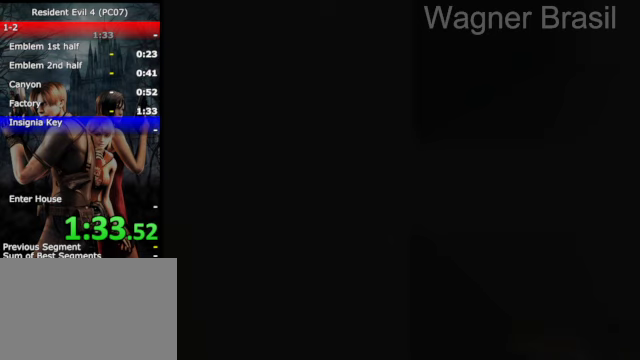
{"buttons": ["SQUARE"], "left_stick": "up", "right_stick": "center"}
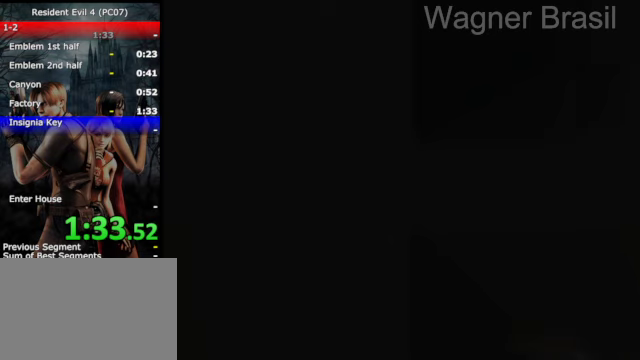
{"buttons": ["SQUARE"], "left_stick": "up", "right_stick": "center"}
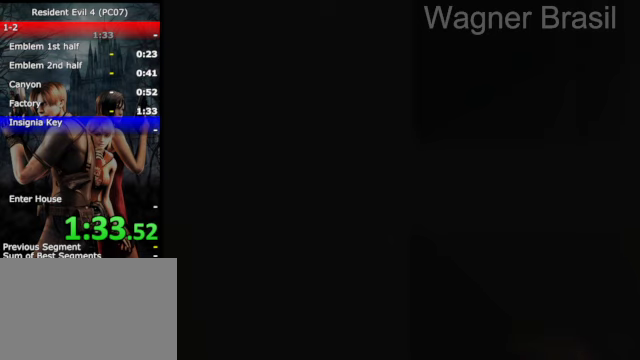
{"buttons": ["SQUARE"], "left_stick": "up", "right_stick": "center"}
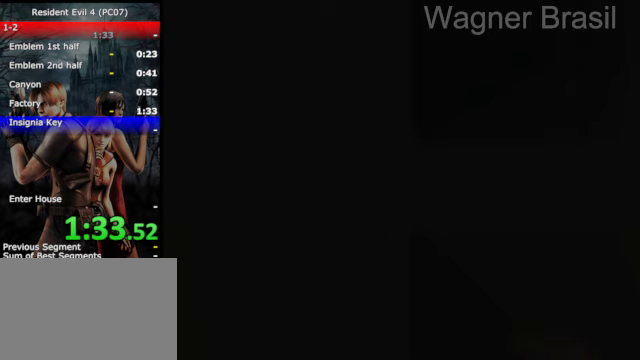
{"buttons": ["SQUARE"], "left_stick": "up", "right_stick": "center"}
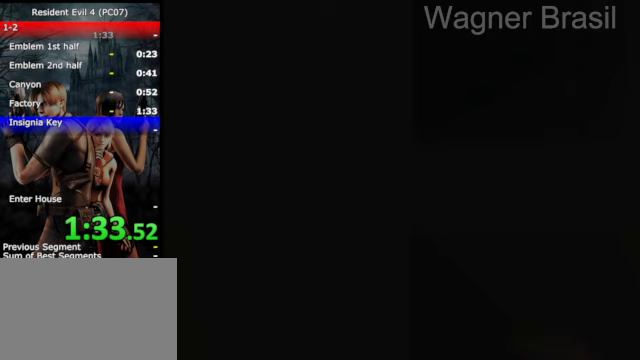
{"buttons": ["SQUARE"], "left_stick": "up", "right_stick": "center"}
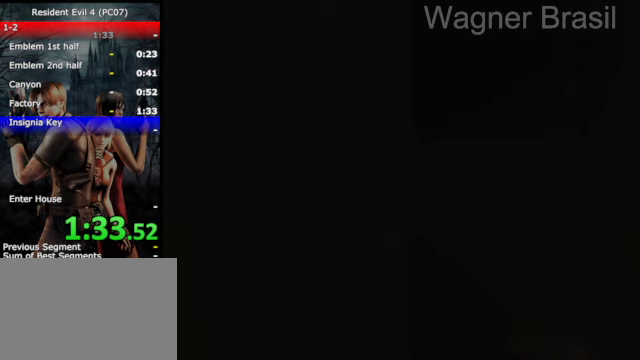
{"buttons": ["SQUARE"], "left_stick": "up", "right_stick": "center"}
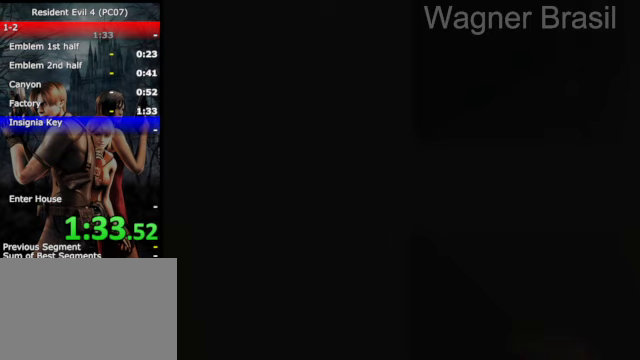
{"buttons": ["SQUARE"], "left_stick": "up", "right_stick": "center"}
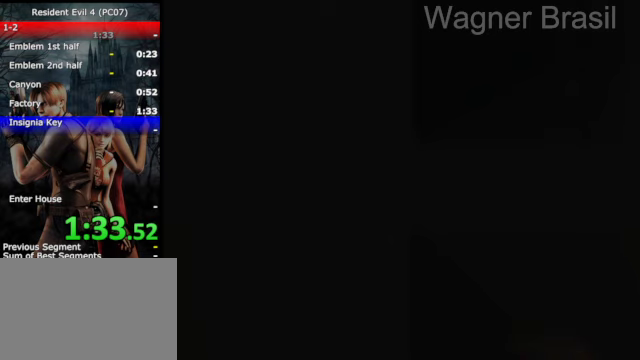
{"buttons": ["CIRCLE"], "left_stick": "up", "right_stick": "center", "events": [[500, "CIRCLE", "down"], [500, "SQUARE", "up"]]}
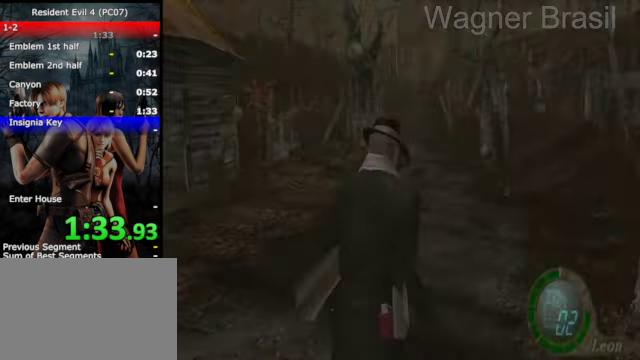
{"buttons": ["CROSS"], "left_stick": "center", "right_stick": "center", "events": [[50, "left_stick", "center"], [100, "CIRCLE", "up"], [350, "CROSS", "down"], [400, "CROSS", "up"], [450, "CROSS", "down"]]}
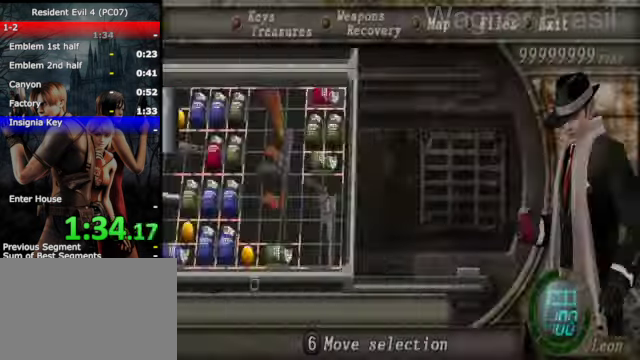
{"buttons": [], "left_stick": "center", "right_stick": "center", "events": [[50, "CROSS", "up"], [100, "CIRCLE", "down"], [200, "CIRCLE", "up"]]}
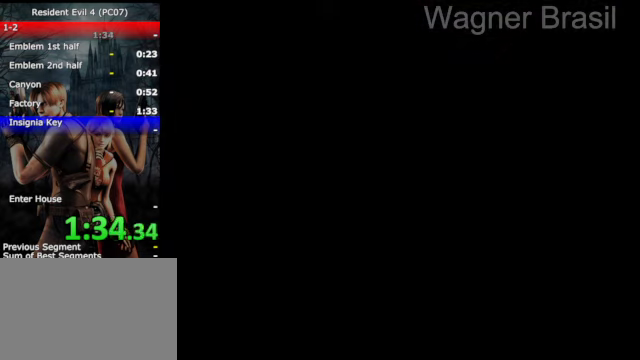
{"buttons": ["R2"], "left_stick": "center", "right_stick": "center", "events": [[500, "R2", "down"]]}
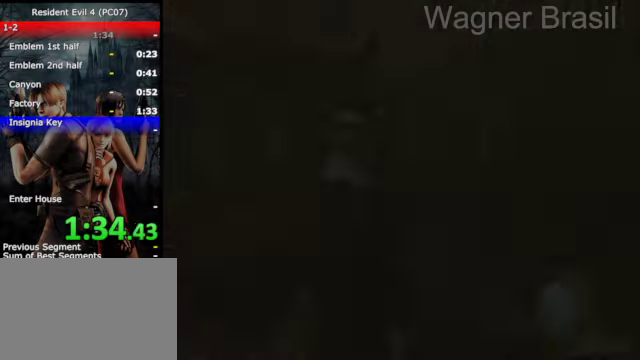
{"buttons": ["CROSS"], "left_stick": "left", "right_stick": "center", "events": [[50, "CIRCLE", "down"], [200, "CIRCLE", "up"], [200, "R2", "up"], [400, "left_stick", "left"], [500, "CROSS", "down"]]}
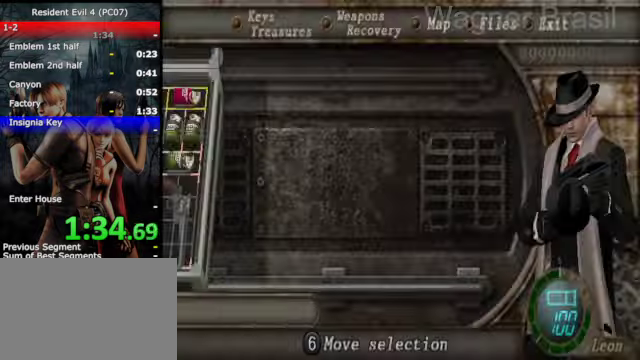
{"buttons": [], "left_stick": "up", "right_stick": "center", "events": [[50, "CROSS", "up"], [50, "left_stick", "center"], [150, "CROSS", "down"], [200, "CROSS", "up"], [250, "CIRCLE", "down"], [350, "CIRCLE", "up"], [450, "left_stick", "up"]]}
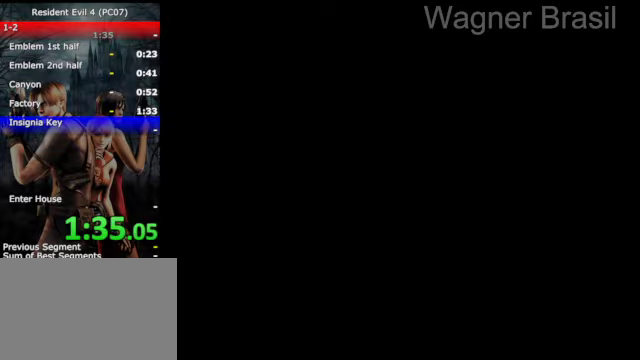
{"buttons": ["SQUARE"], "left_stick": "up-left", "right_stick": "center", "events": [[50, "SQUARE", "down"], [350, "left_stick", "up-left"]]}
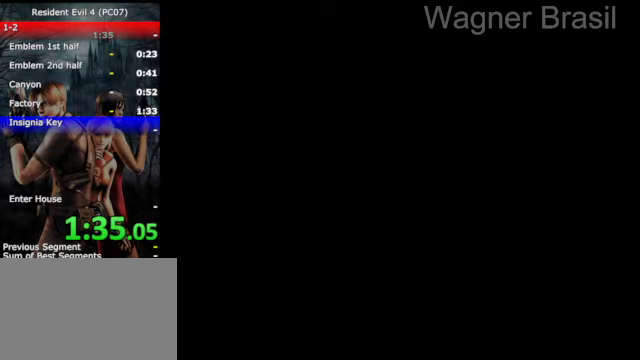
{"buttons": ["SQUARE"], "left_stick": "up", "right_stick": "center", "events": [[400, "left_stick", "up"]]}
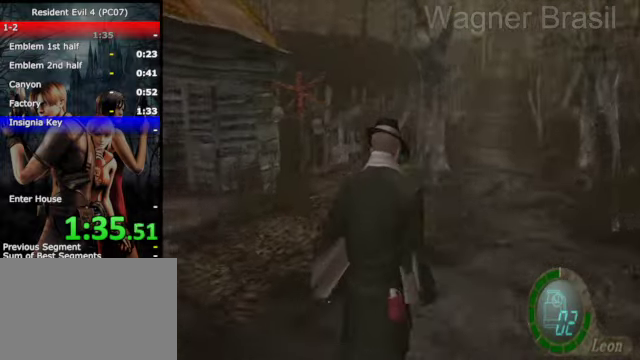
{"buttons": ["SQUARE"], "left_stick": "up", "right_stick": "center"}
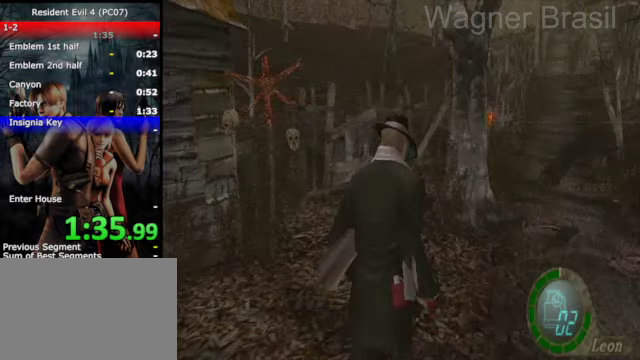
{"buttons": ["SQUARE"], "left_stick": "up", "right_stick": "center", "events": [[400, "left_stick", "up-left"], [500, "left_stick", "up"]]}